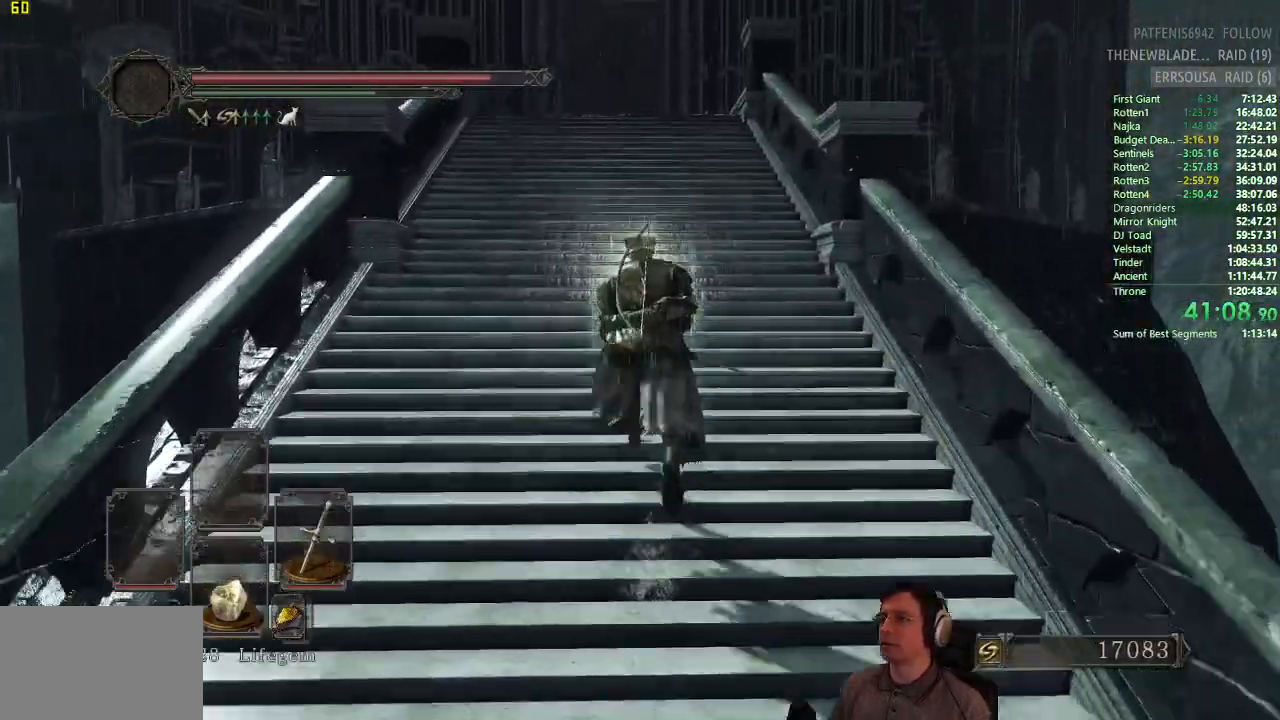
Gameplay with a controller (PlayStation layout); each line is a JSON object with the inputs held at the frame after it. "button_events" lists button changes between this image and that frame as [ms after this image, input, new state], when the widget could be followed in between (sticks are given only as held states). This document gives stick clicks only as held states, not as events. Not read: L1 L2 R1 R2.
{"buttons": ["CIRCLE"], "left_stick": "up", "right_stick": "center", "button_events": []}
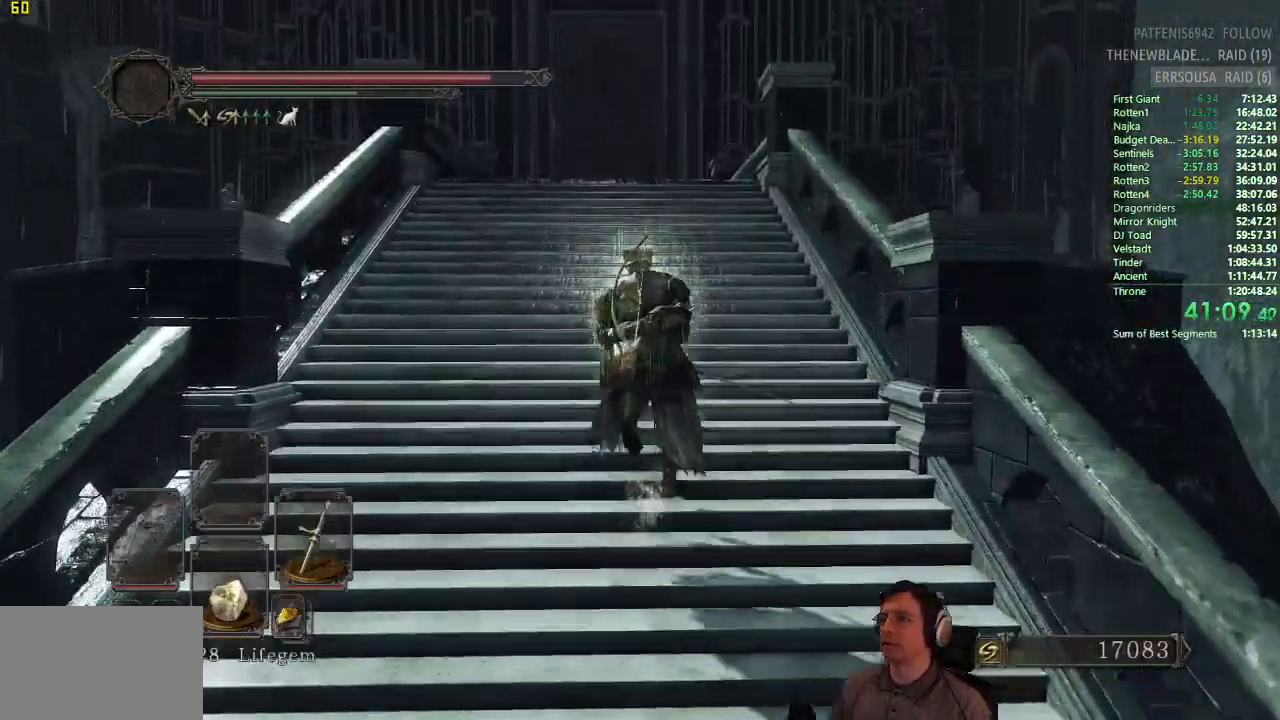
{"buttons": [], "left_stick": "up", "right_stick": "center", "button_events": [[33, "CIRCLE", "up"]]}
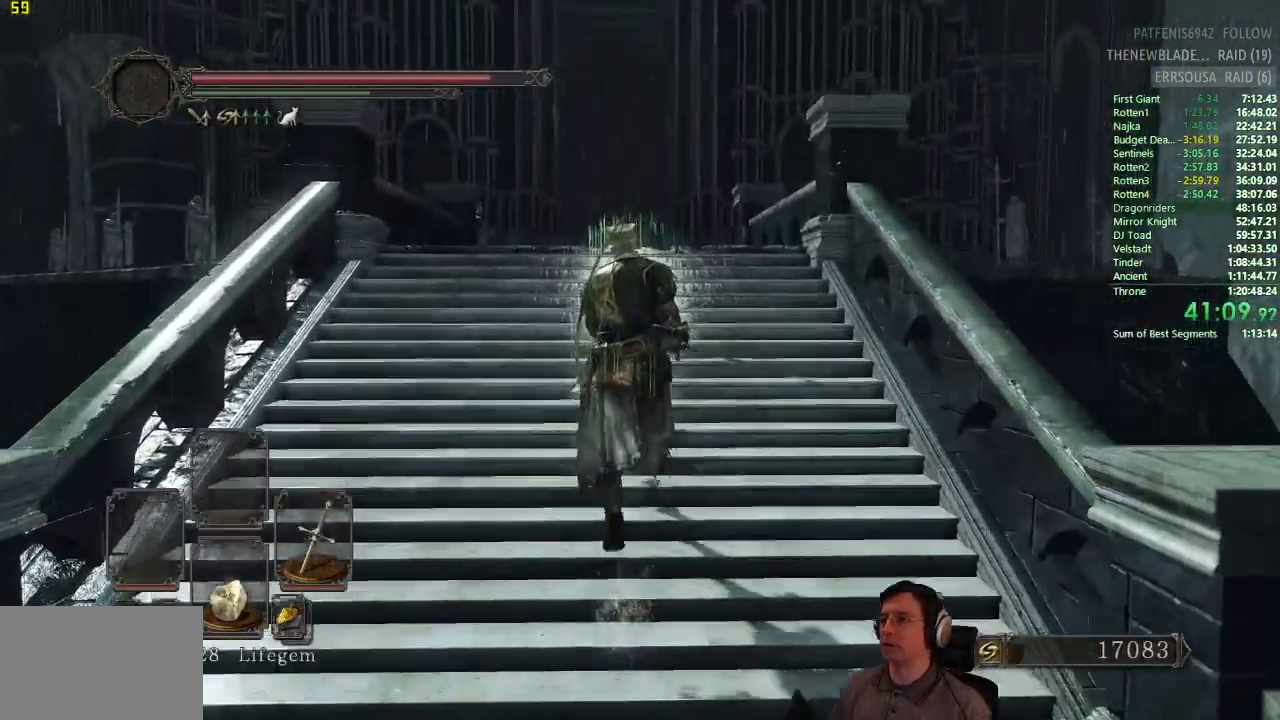
{"buttons": ["CIRCLE"], "left_stick": "up", "right_stick": "center", "button_events": [[351, "CIRCLE", "down"]]}
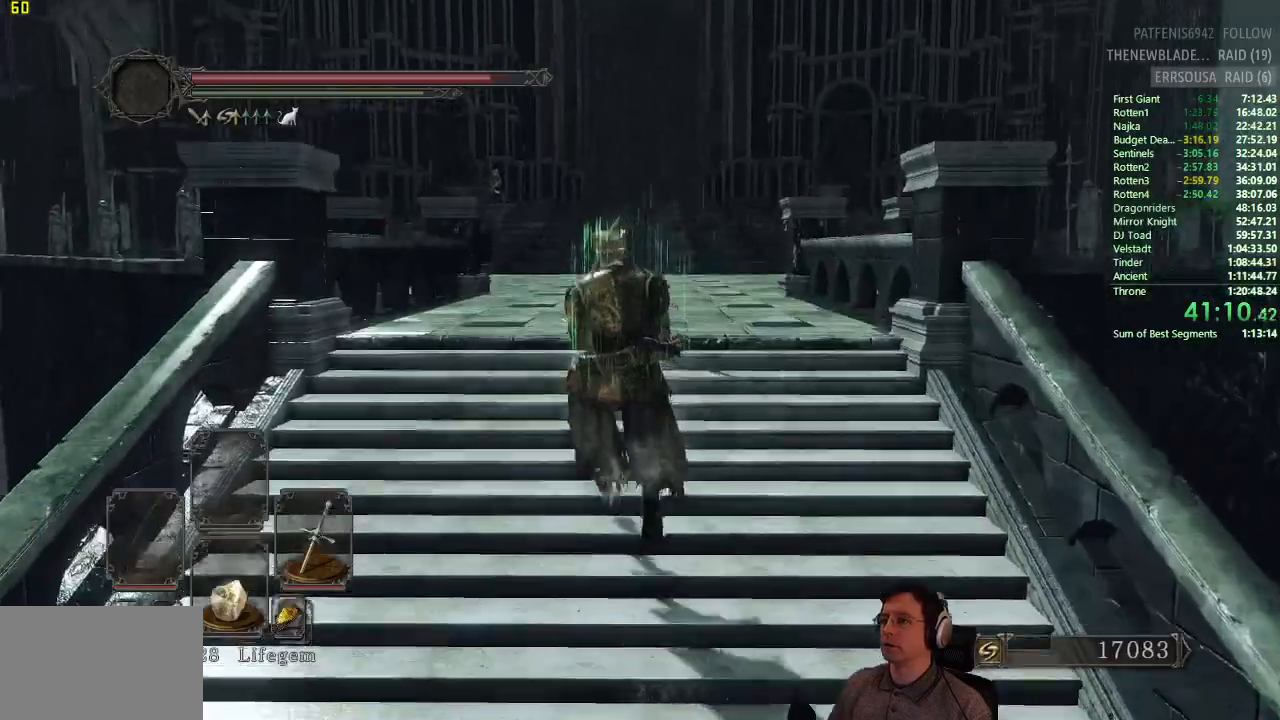
{"buttons": ["CIRCLE"], "left_stick": "up", "right_stick": "center", "button_events": []}
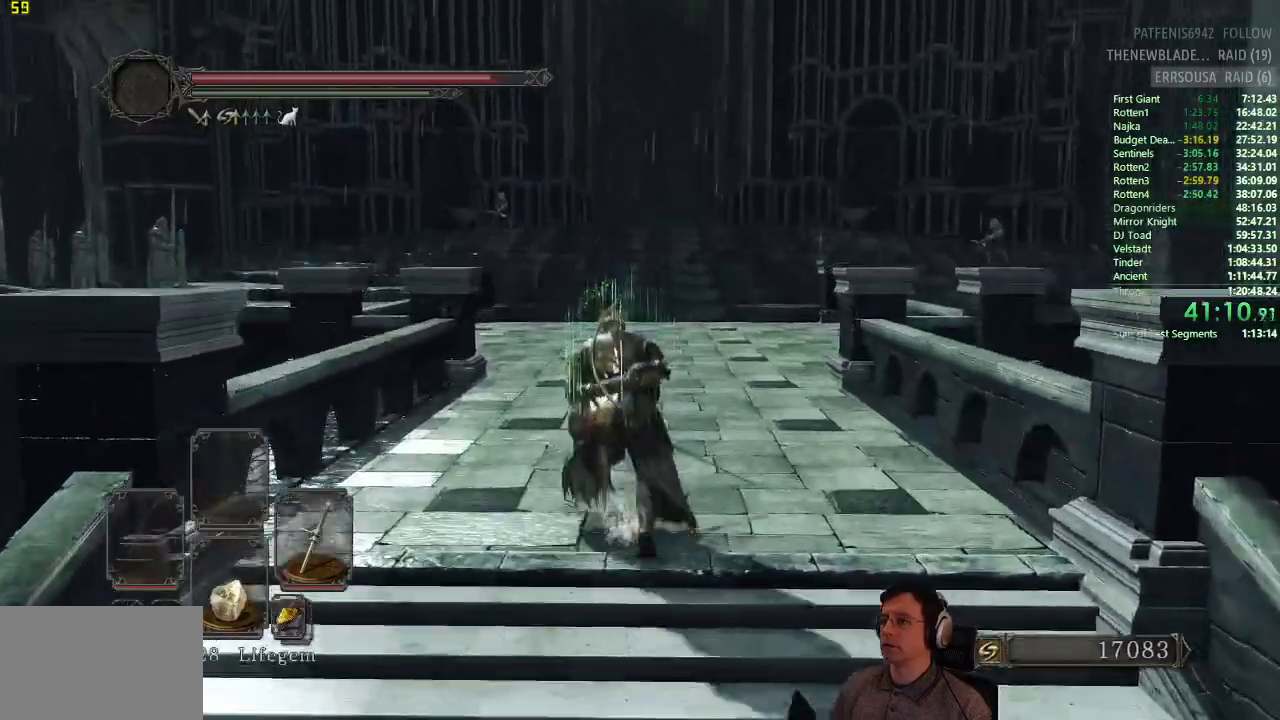
{"buttons": ["CIRCLE", "DPAD_DOWN"], "left_stick": "up", "right_stick": "center", "button_events": [[501, "DPAD_DOWN", "down"]]}
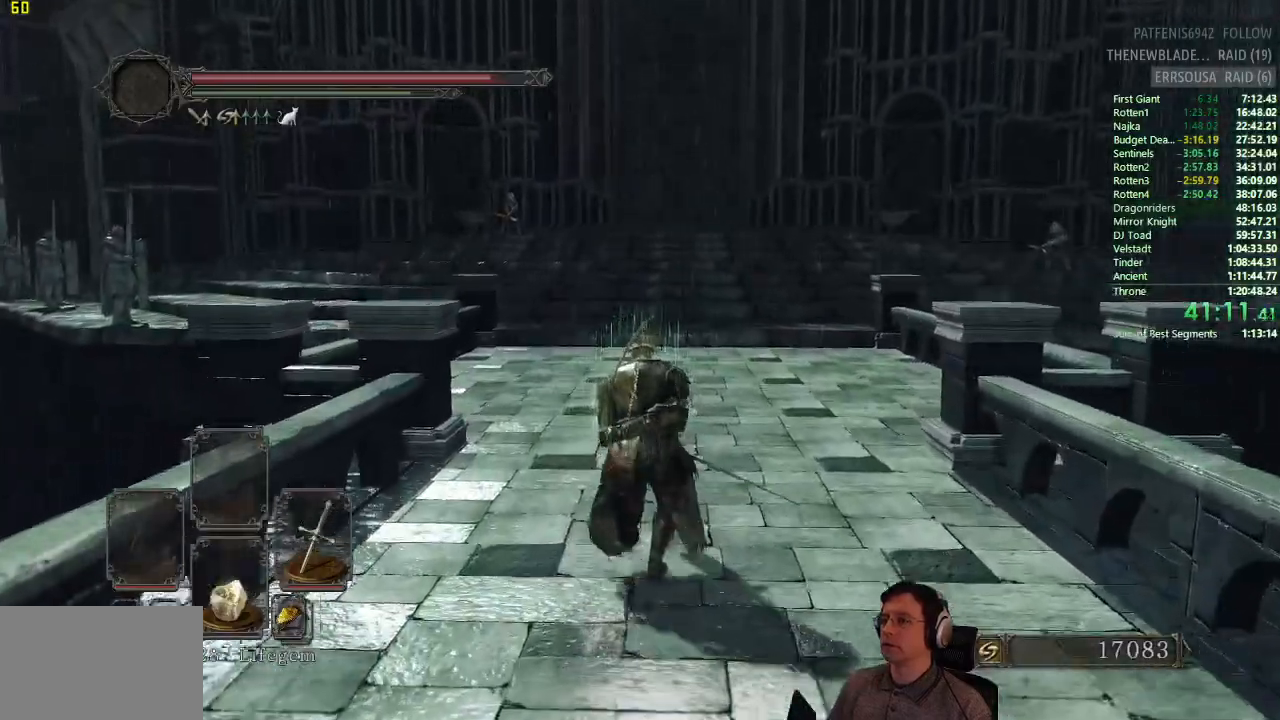
{"buttons": ["CIRCLE"], "left_stick": "up", "right_stick": "center", "button_events": [[117, "DPAD_DOWN", "up"], [233, "DPAD_DOWN", "down"], [333, "DPAD_DOWN", "up"]]}
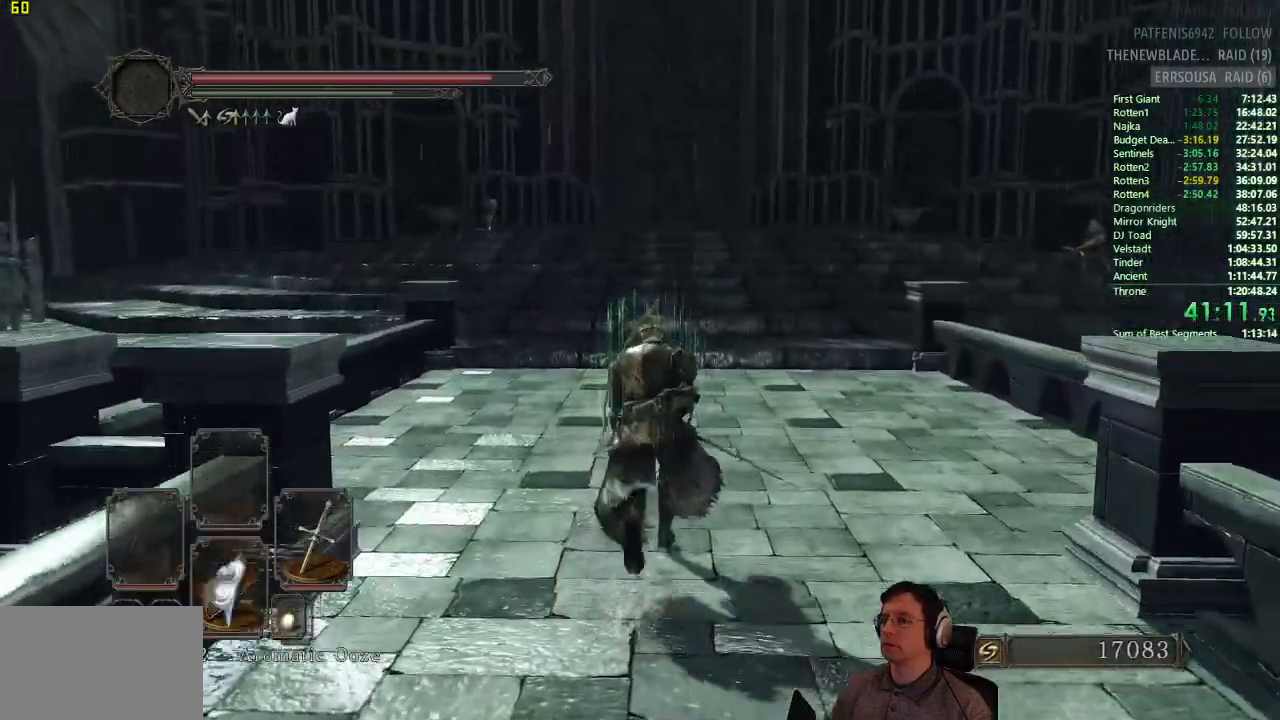
{"buttons": ["CIRCLE", "DPAD_DOWN"], "left_stick": "up", "right_stick": "center", "button_events": [[34, "DPAD_DOWN", "down"], [134, "DPAD_DOWN", "up"], [417, "DPAD_DOWN", "down"]]}
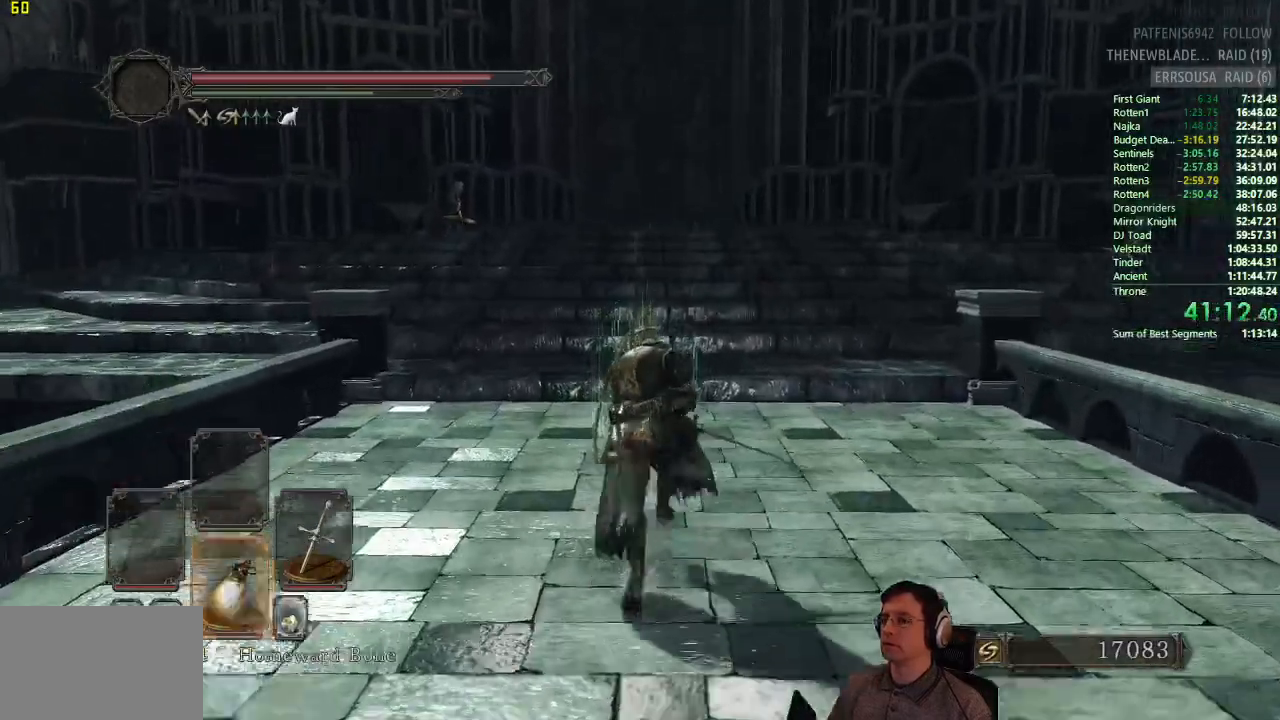
{"buttons": ["CIRCLE"], "left_stick": "up", "right_stick": "center", "button_events": [[33, "DPAD_DOWN", "up"], [117, "CIRCLE", "up"], [267, "CIRCLE", "down"]]}
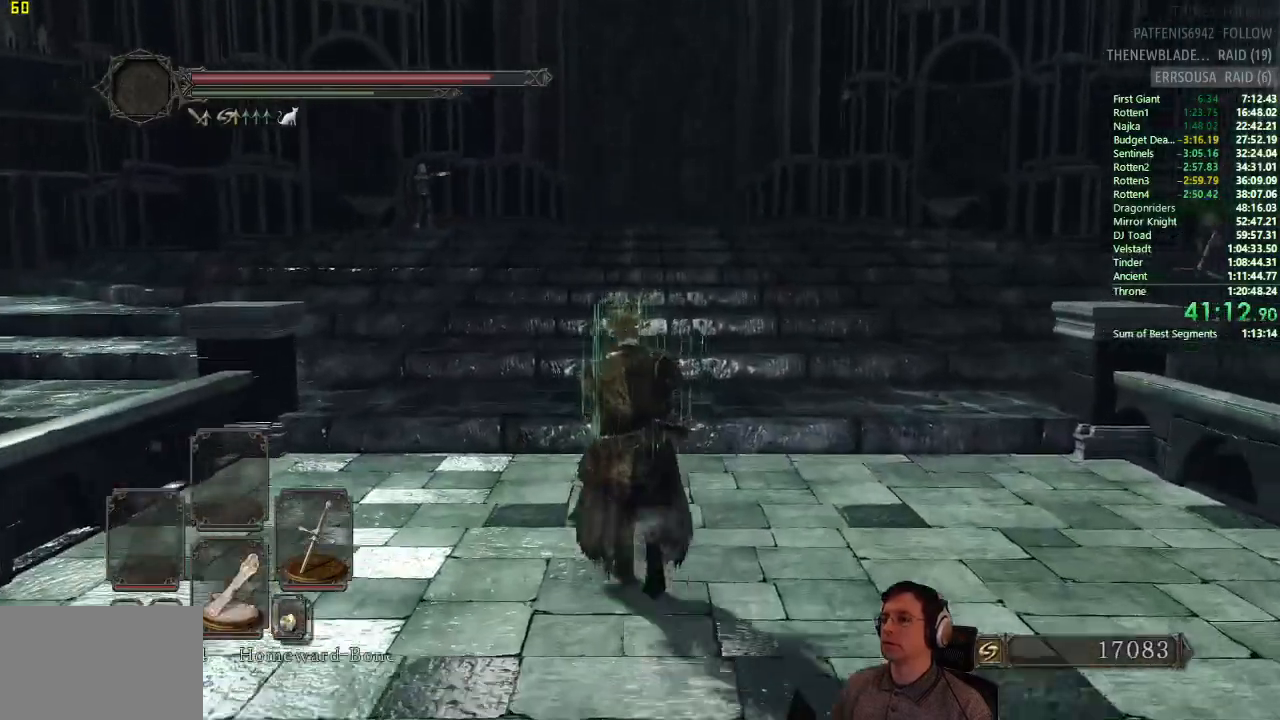
{"buttons": ["CIRCLE"], "left_stick": "up", "right_stick": "center", "button_events": []}
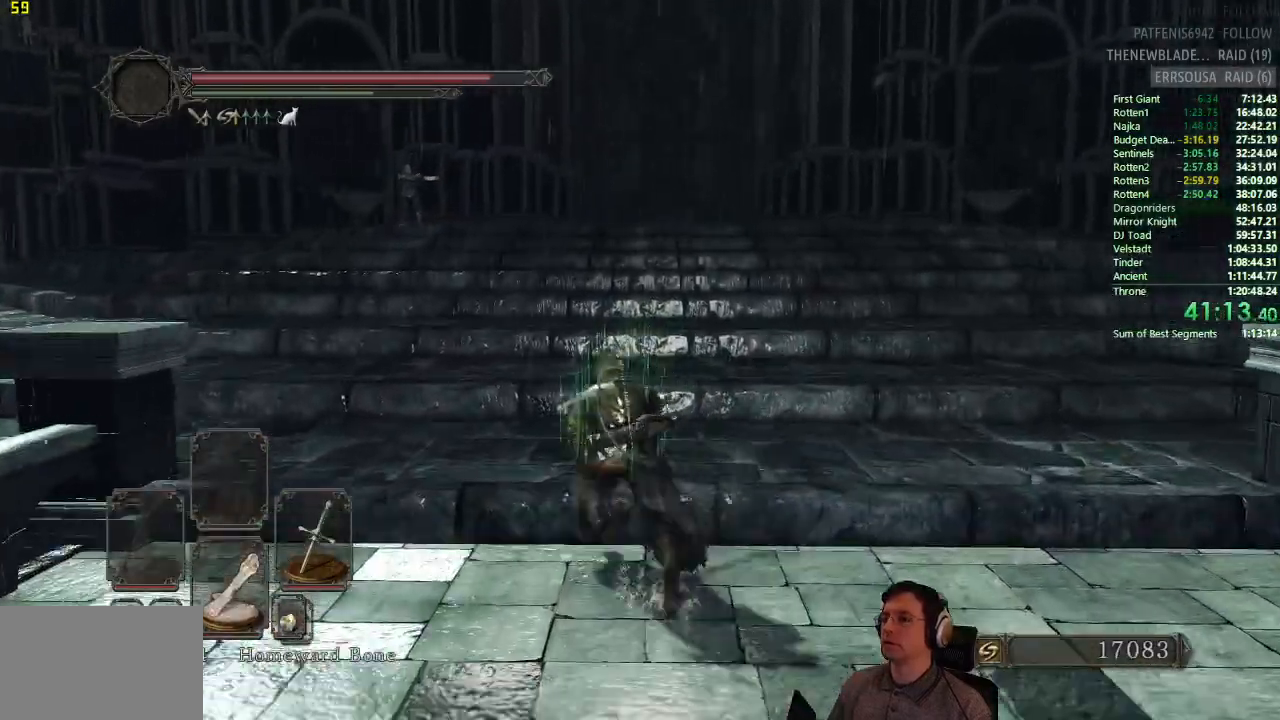
{"buttons": ["CIRCLE"], "left_stick": "up", "right_stick": "center", "button_events": []}
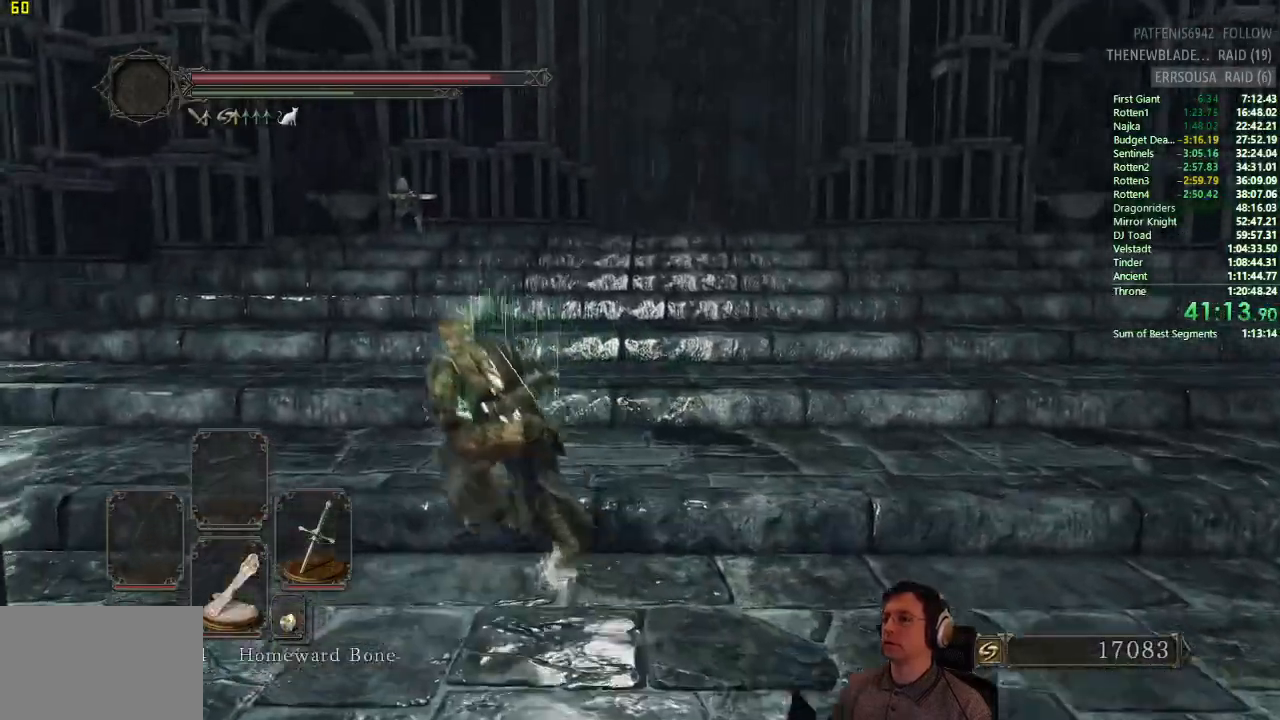
{"buttons": ["CIRCLE"], "left_stick": "up", "right_stick": "center", "button_events": []}
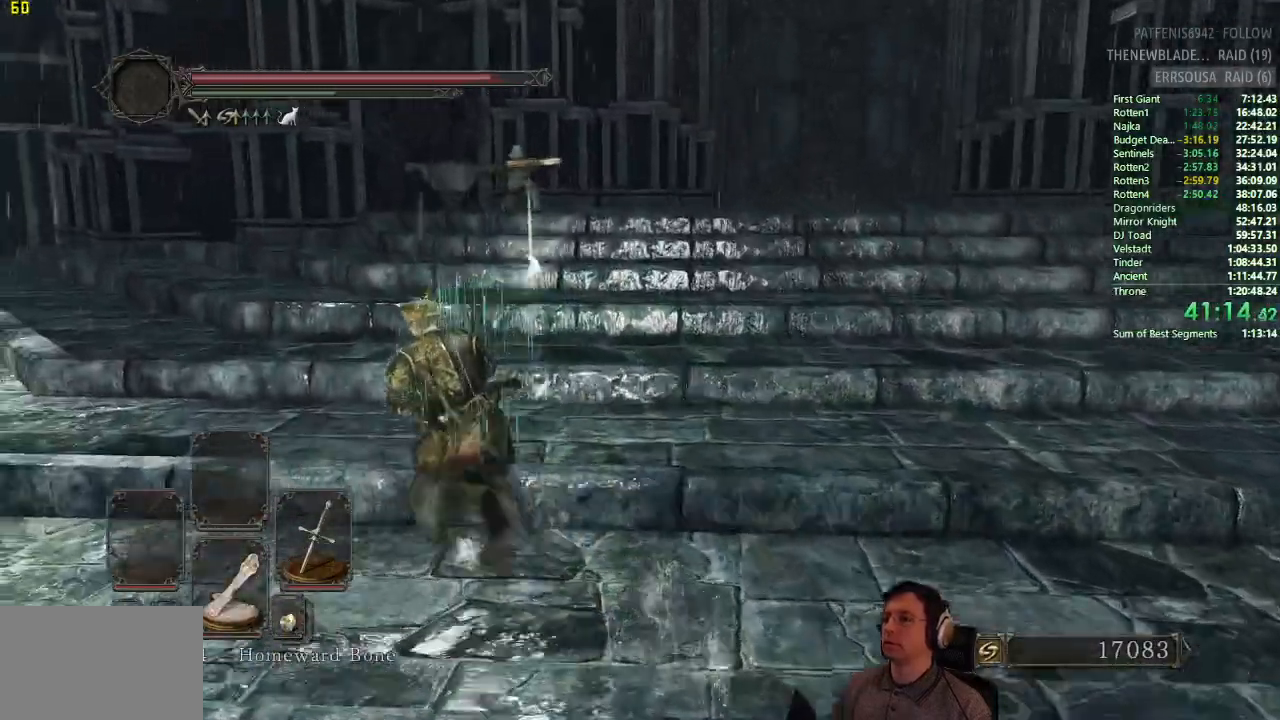
{"buttons": ["CIRCLE"], "left_stick": "up-left", "right_stick": "center", "button_events": []}
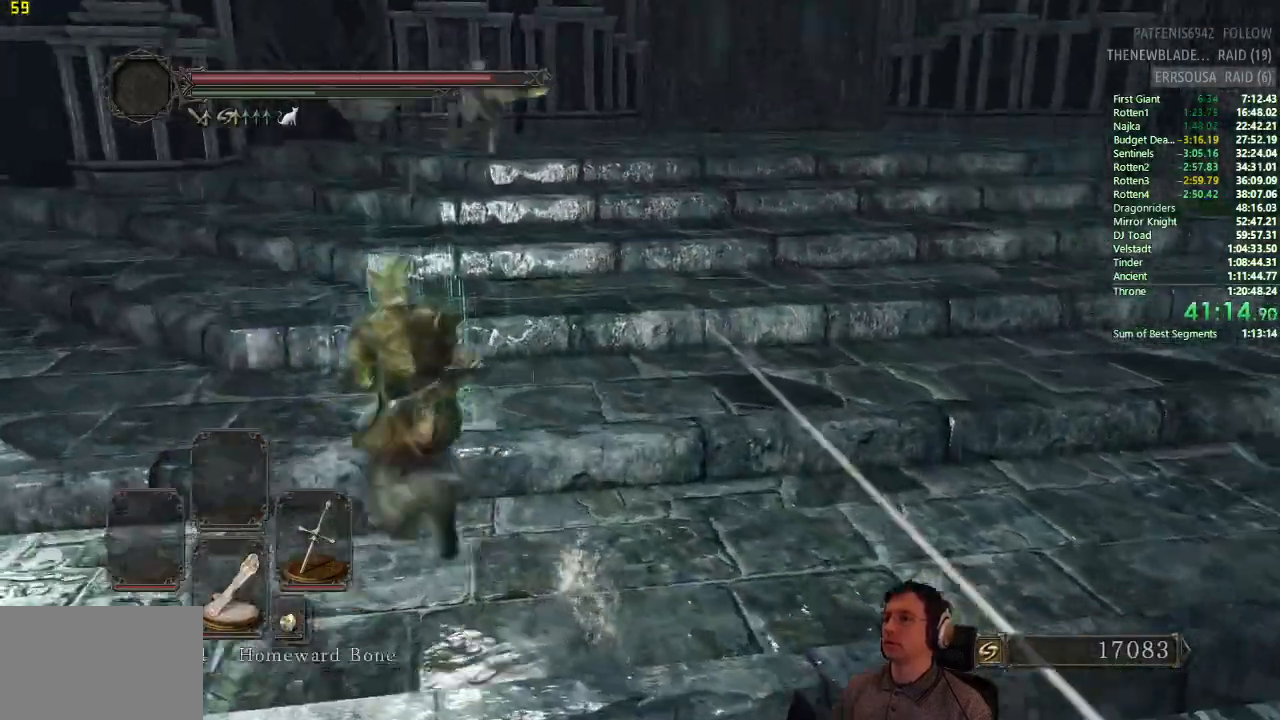
{"buttons": ["CIRCLE"], "left_stick": "up", "right_stick": "center", "button_events": []}
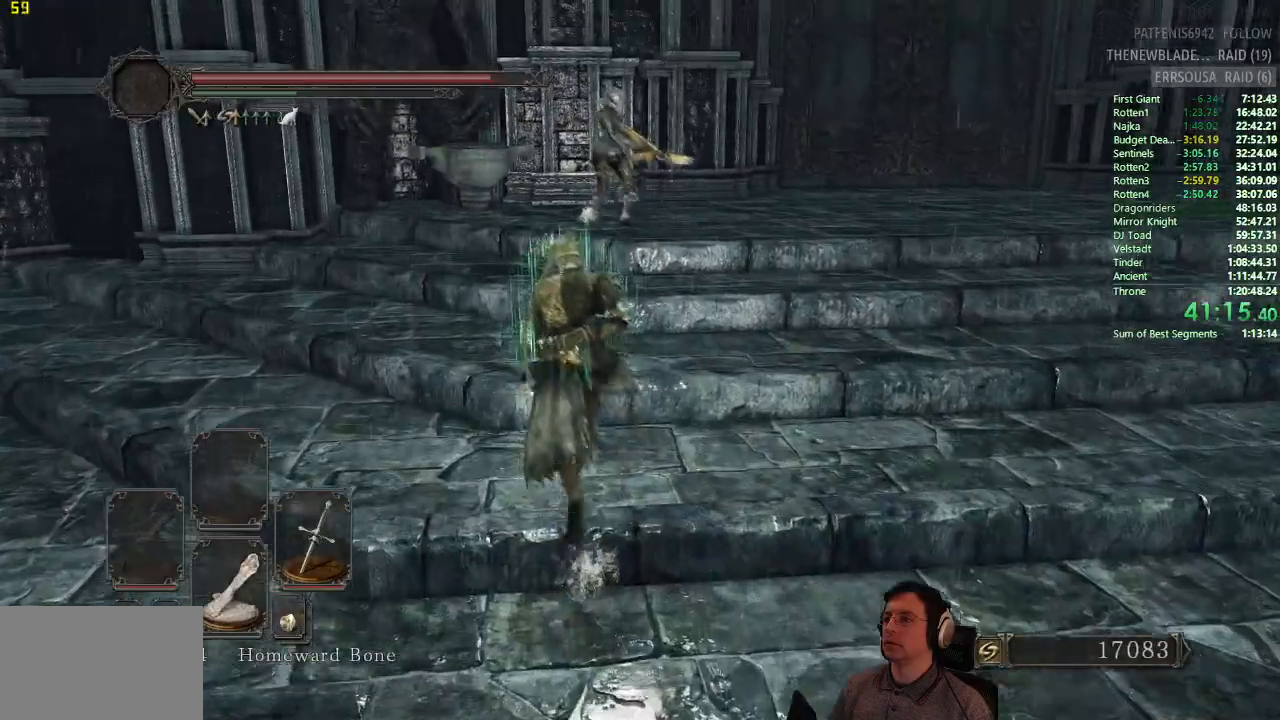
{"buttons": [], "left_stick": "up", "right_stick": "center", "button_events": [[83, "CIRCLE", "up"]]}
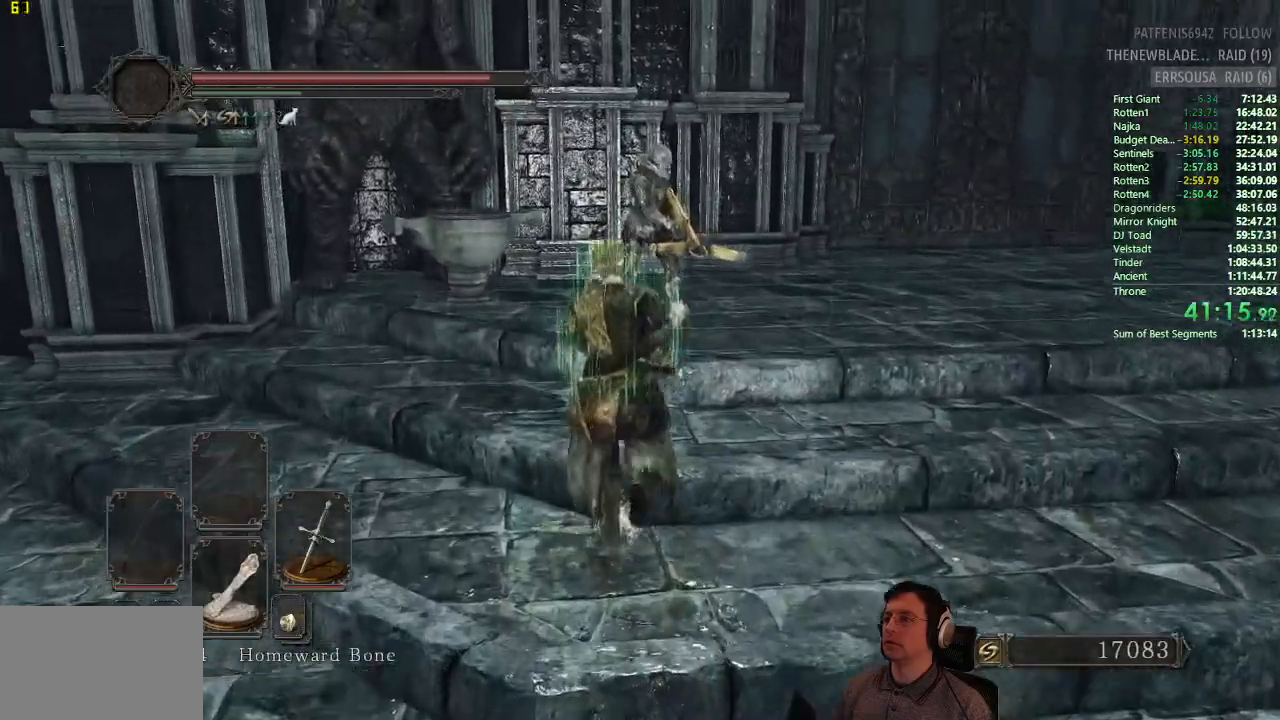
{"buttons": [], "left_stick": "up", "right_stick": "center", "button_events": []}
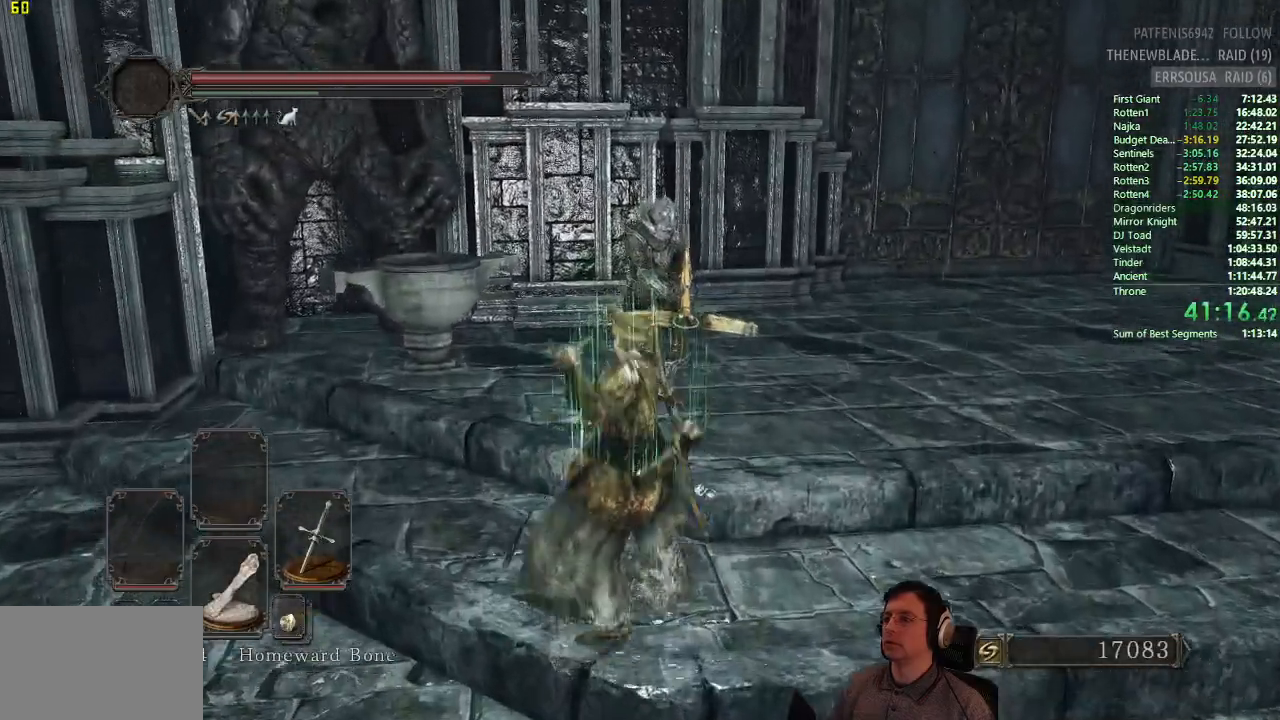
{"buttons": [], "left_stick": "up", "right_stick": "center", "button_events": []}
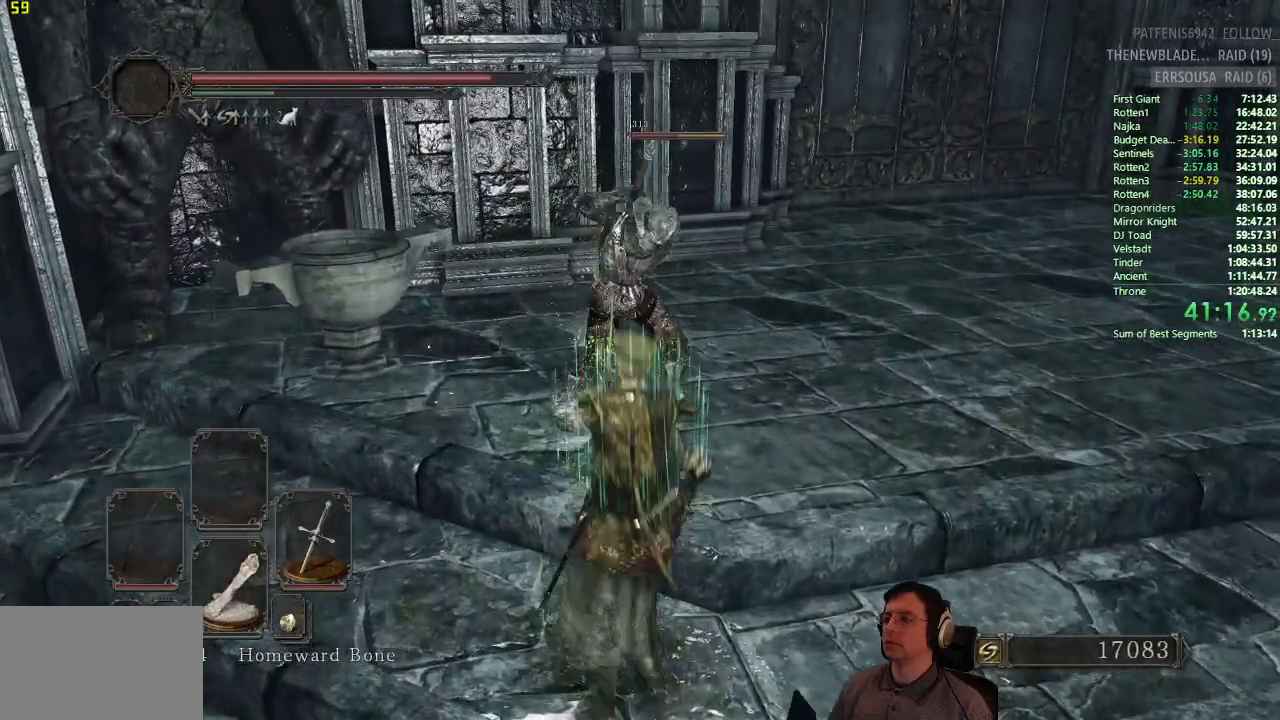
{"buttons": [], "left_stick": "up", "right_stick": "right", "button_events": []}
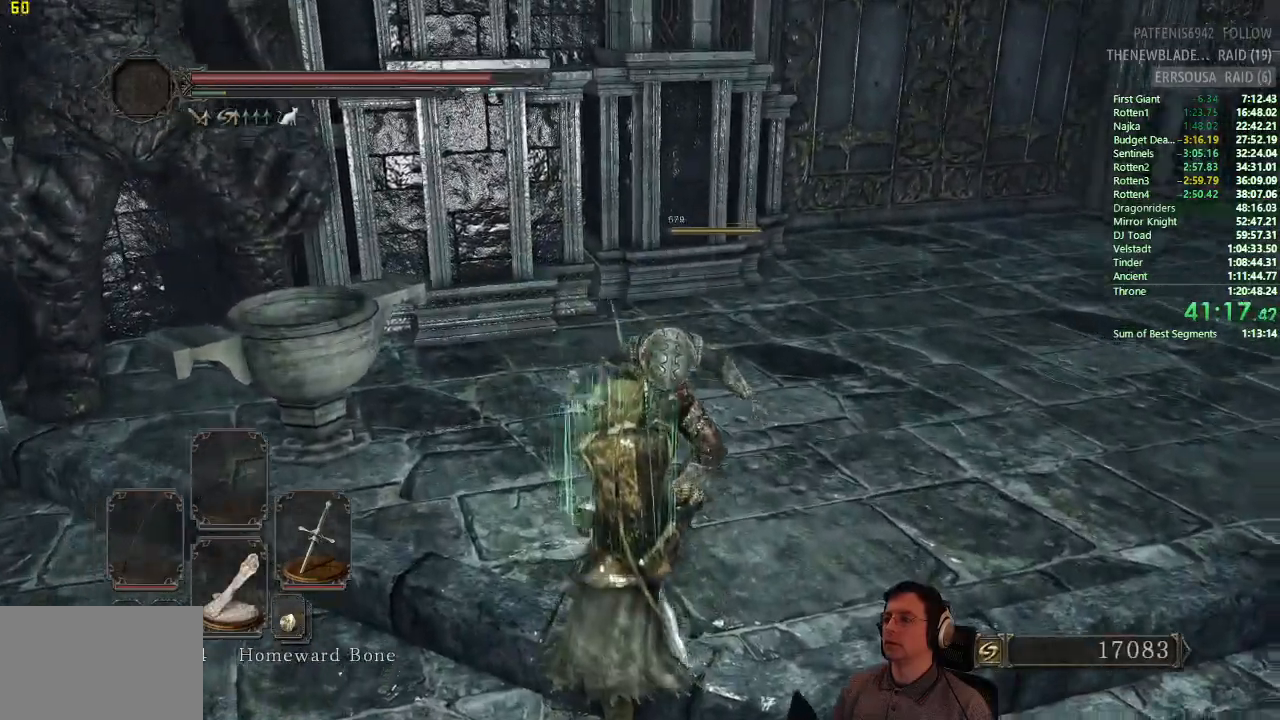
{"buttons": [], "left_stick": "up-right", "right_stick": "center", "button_events": []}
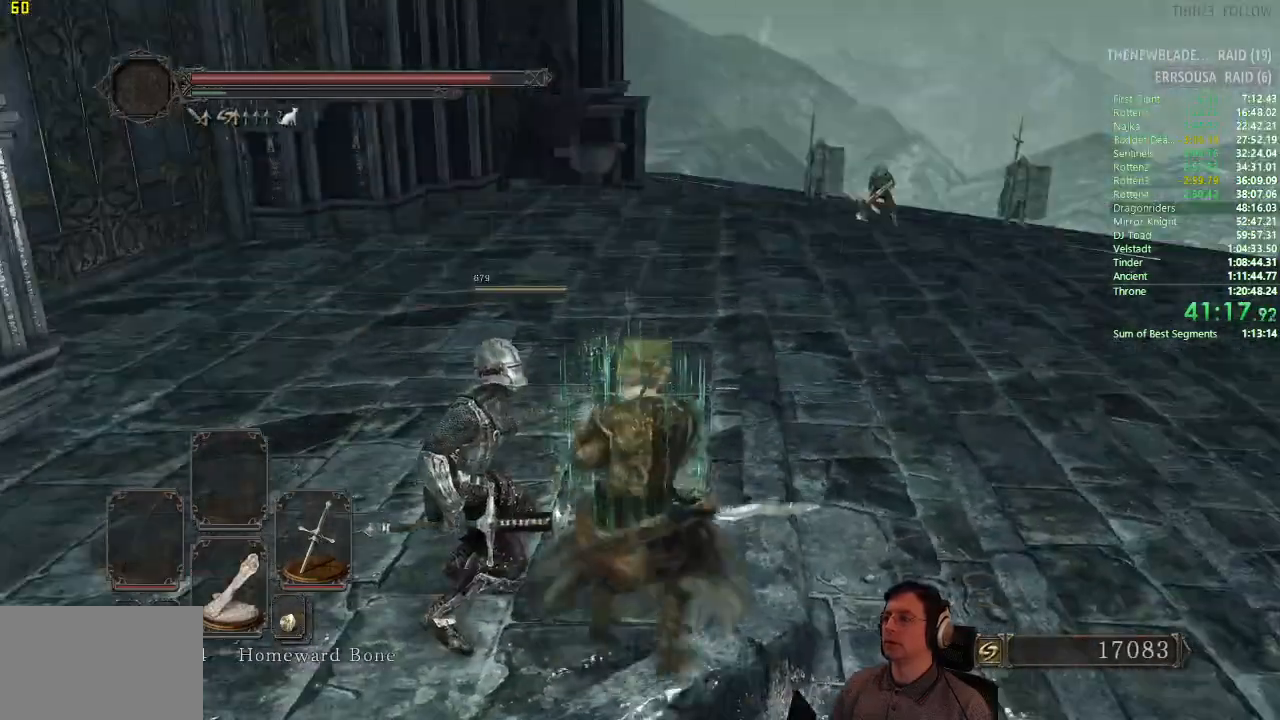
{"buttons": [], "left_stick": "up", "right_stick": "center", "button_events": []}
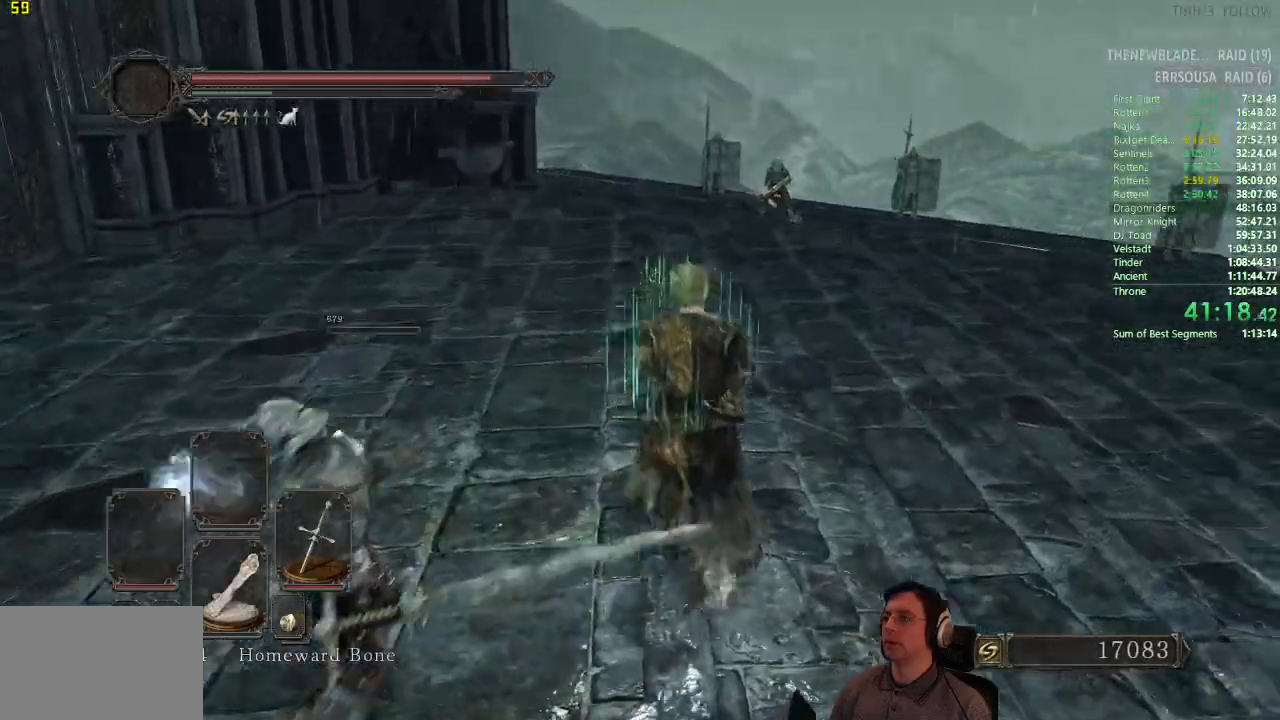
{"buttons": [], "left_stick": "up", "right_stick": "center", "button_events": []}
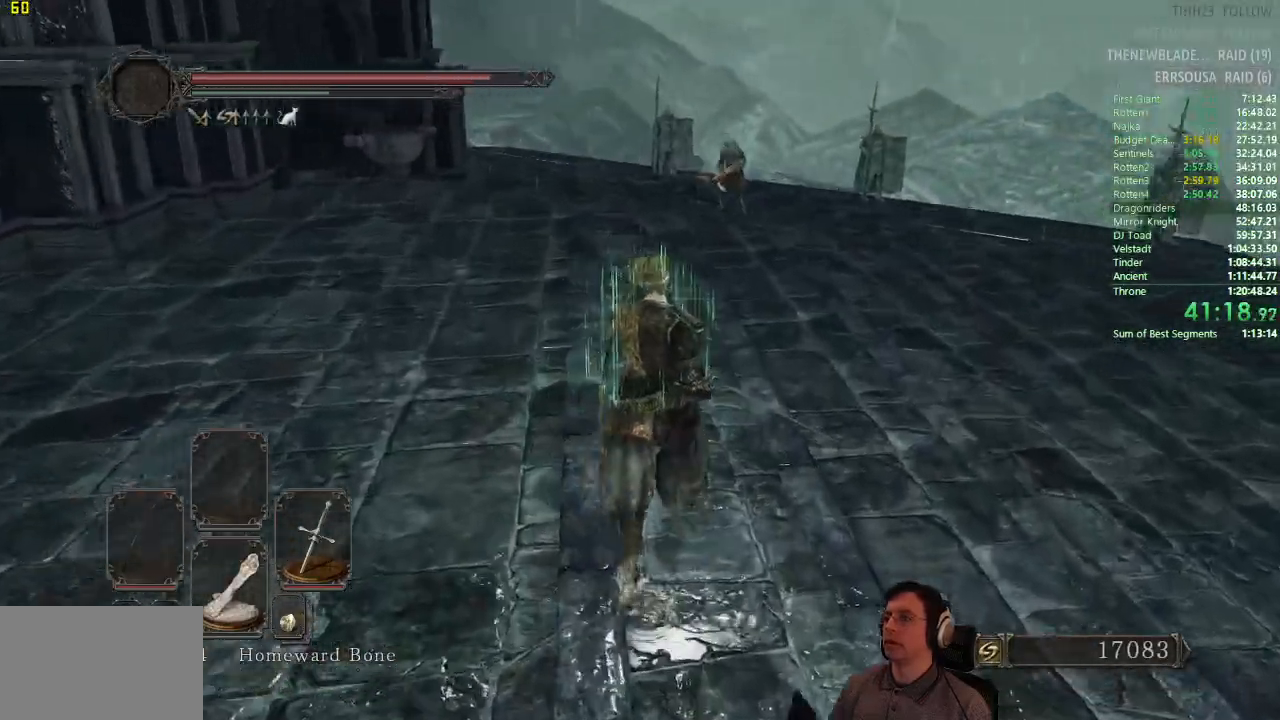
{"buttons": ["CIRCLE"], "left_stick": "up", "right_stick": "center", "button_events": [[467, "CIRCLE", "down"]]}
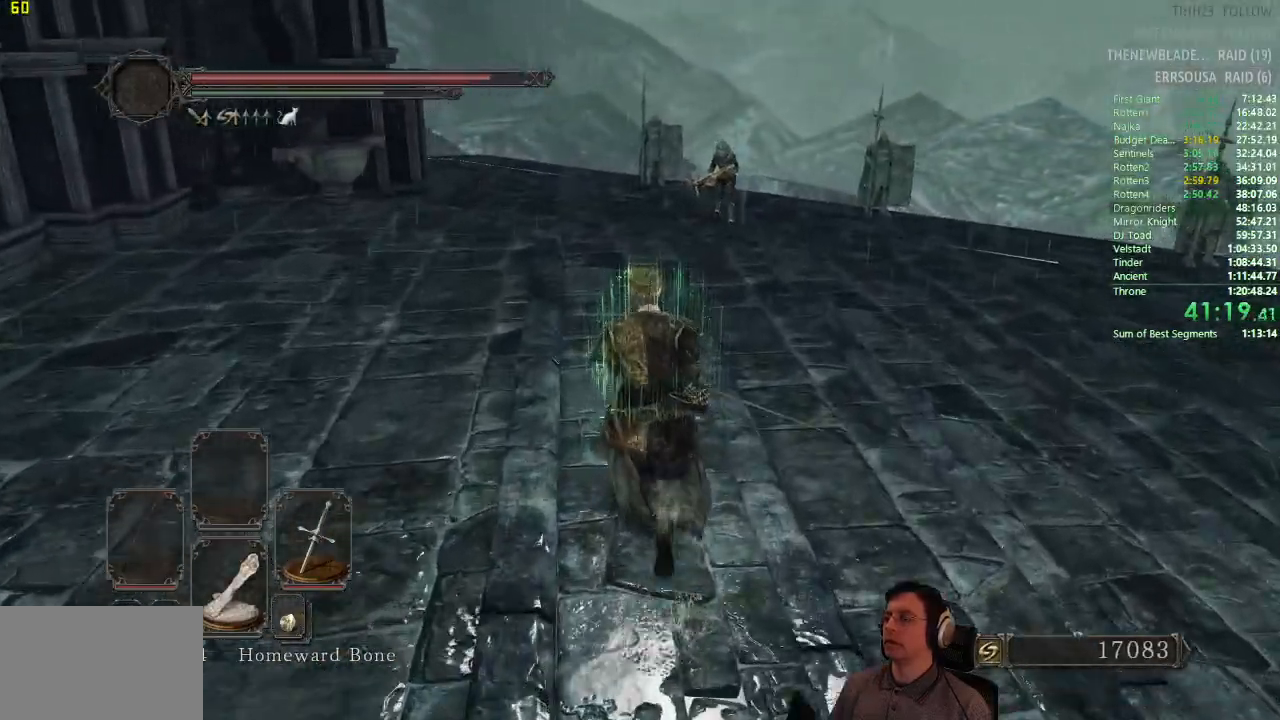
{"buttons": ["CIRCLE"], "left_stick": "up", "right_stick": "center", "button_events": []}
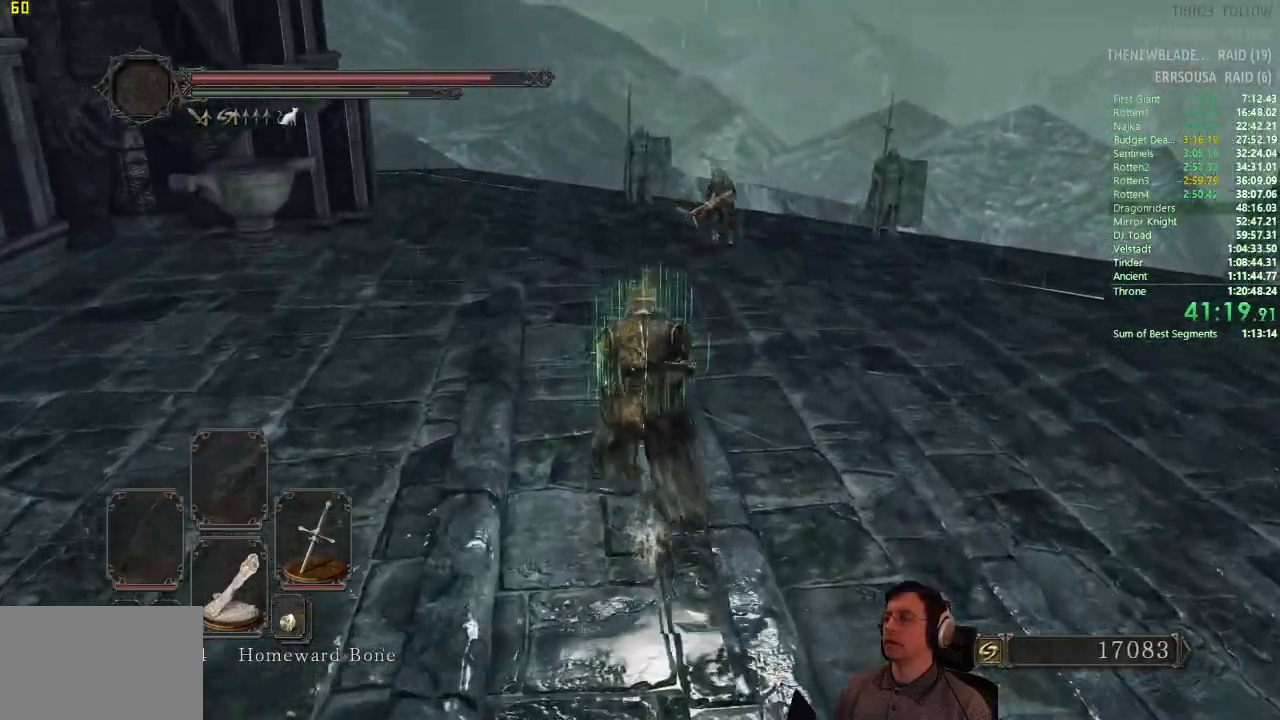
{"buttons": ["CIRCLE"], "left_stick": "up", "right_stick": "center", "button_events": []}
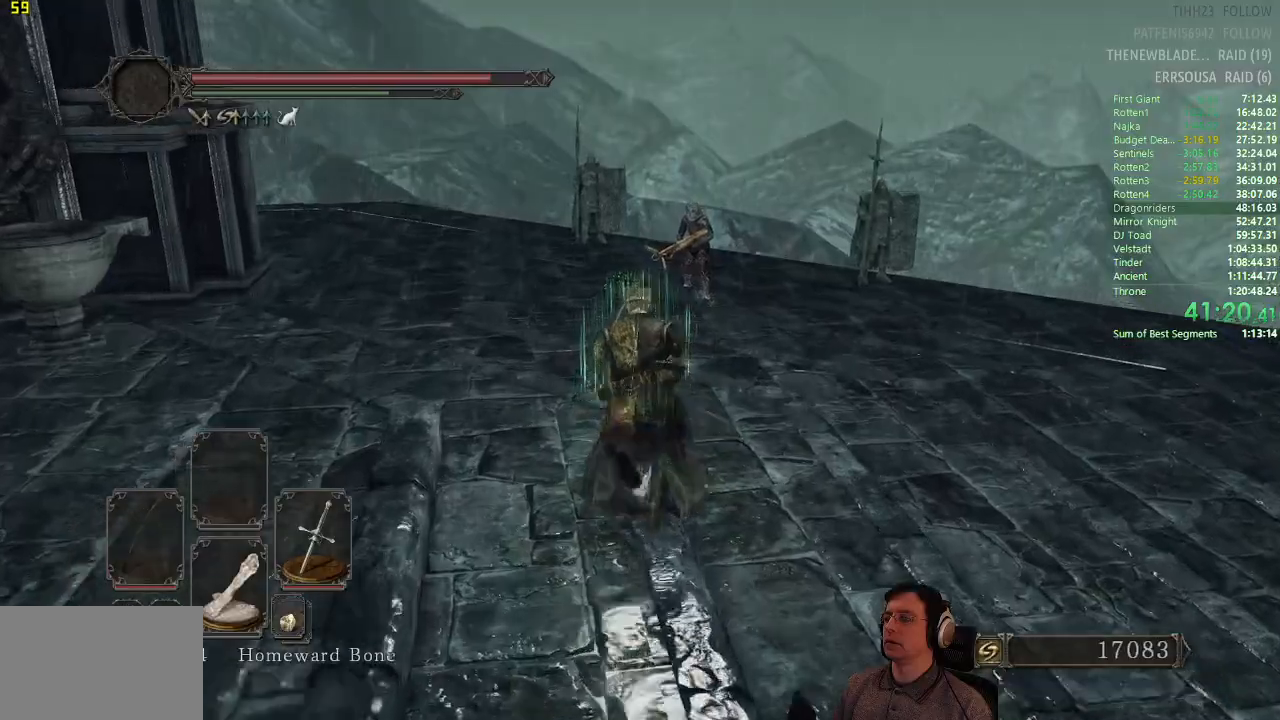
{"buttons": [], "left_stick": "up", "right_stick": "center", "button_events": [[117, "CIRCLE", "up"]]}
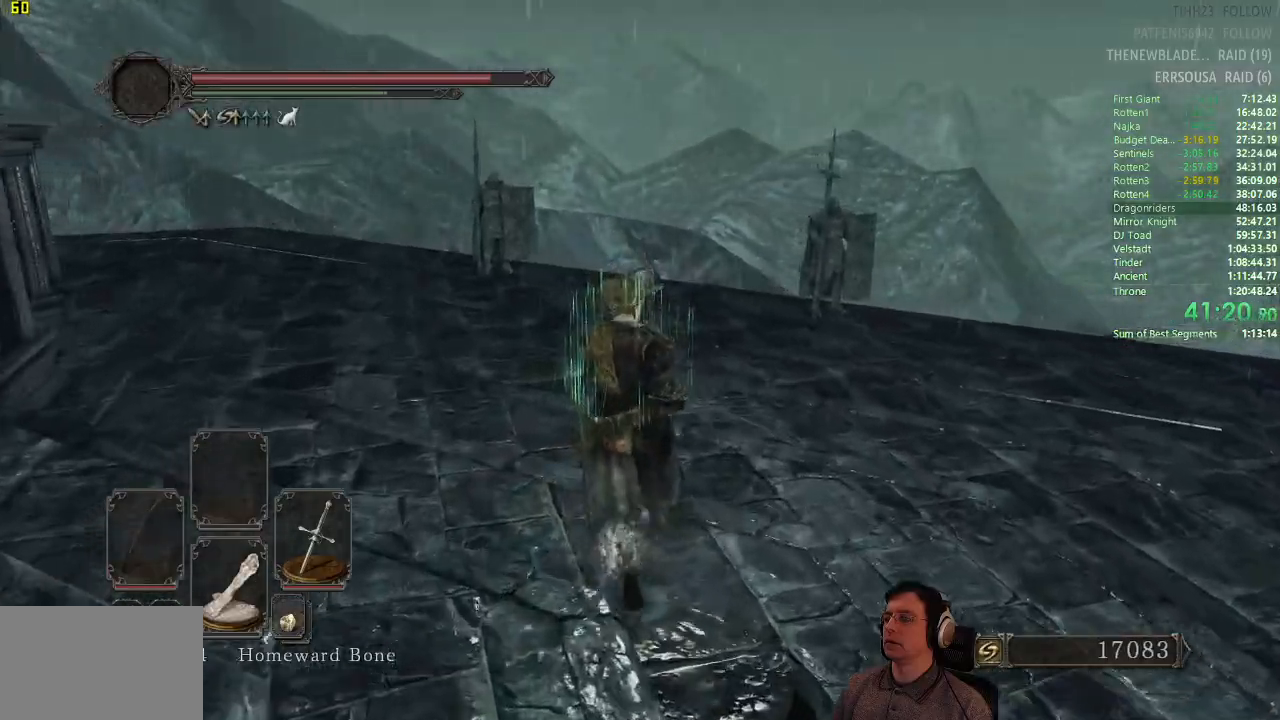
{"buttons": ["CIRCLE"], "left_stick": "down", "right_stick": "right", "button_events": [[284, "CIRCLE", "down"]]}
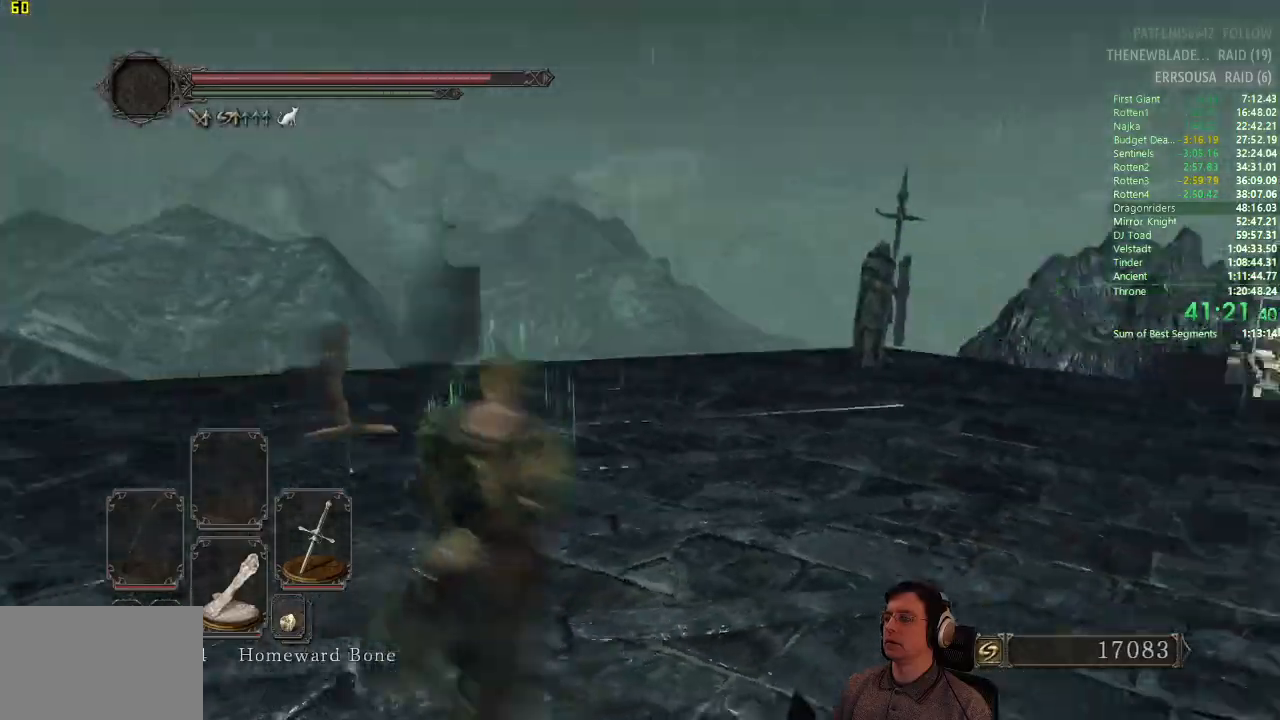
{"buttons": [], "left_stick": "down-right", "right_stick": "center", "button_events": [[183, "CIRCLE", "up"]]}
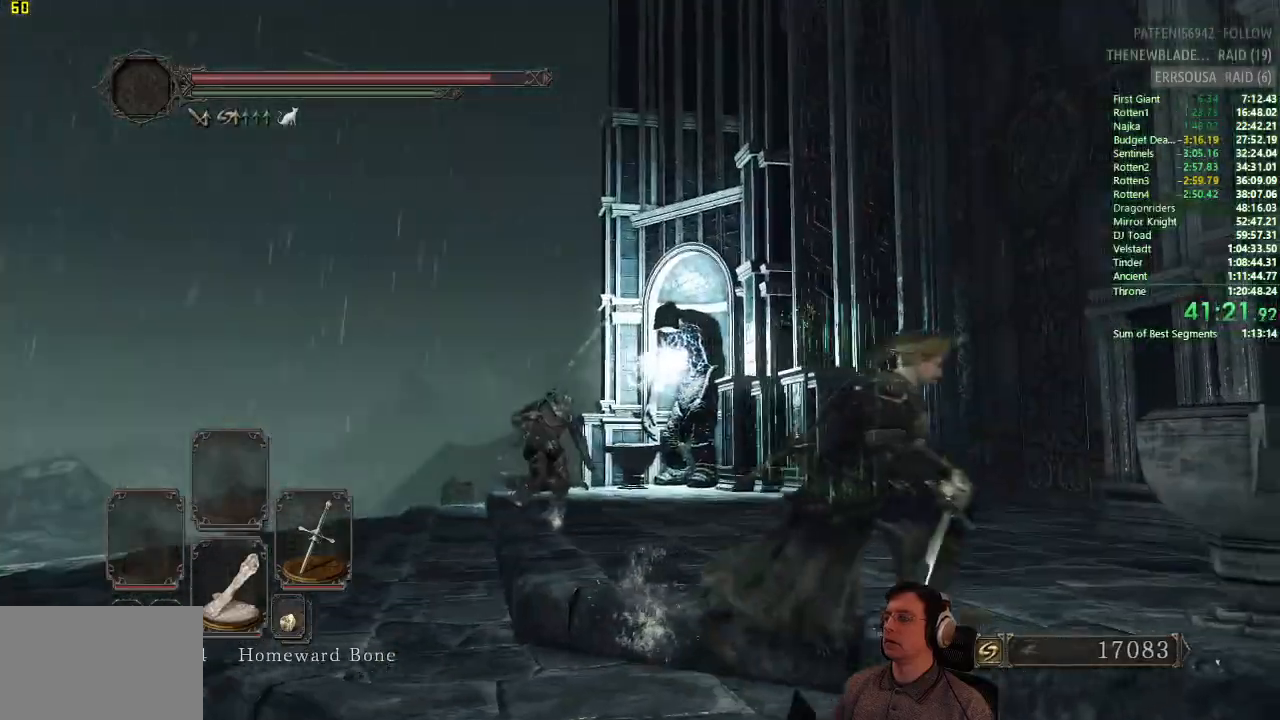
{"buttons": ["CIRCLE"], "left_stick": "up", "right_stick": "center", "button_events": [[501, "CIRCLE", "down"]]}
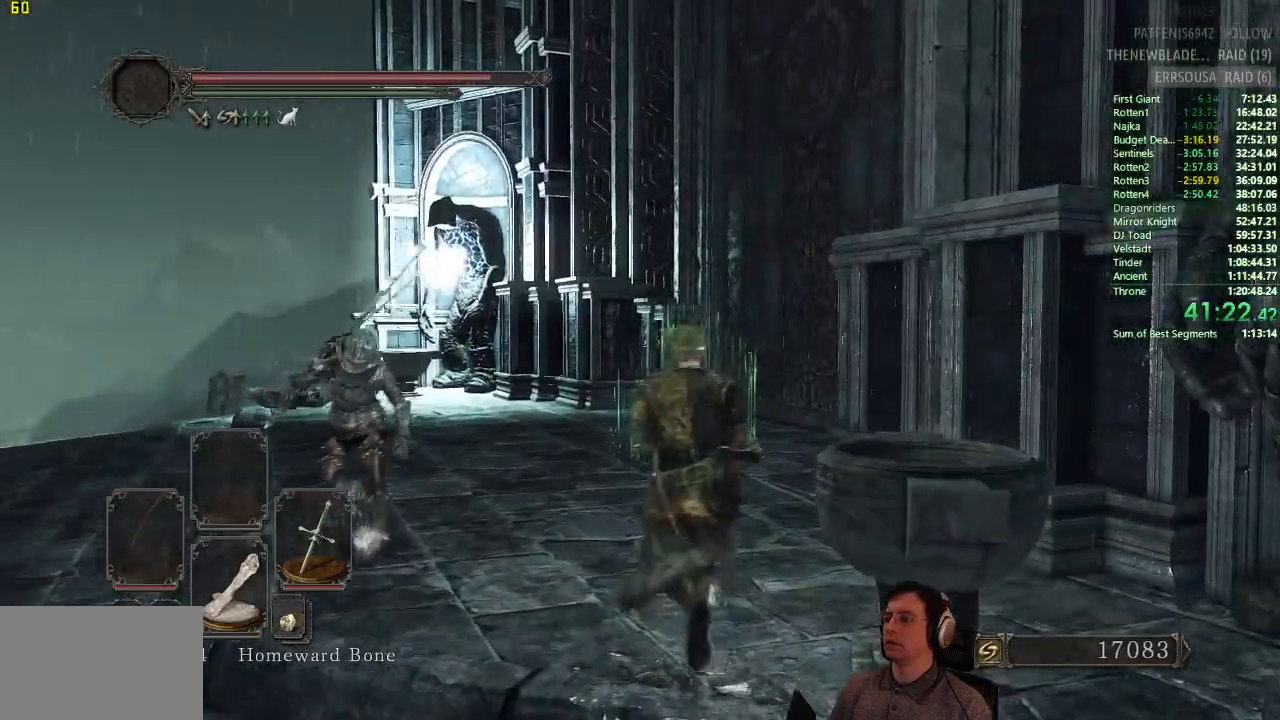
{"buttons": [], "left_stick": "up", "right_stick": "center", "button_events": [[150, "CIRCLE", "up"], [250, "CIRCLE", "down"], [350, "CIRCLE", "up"]]}
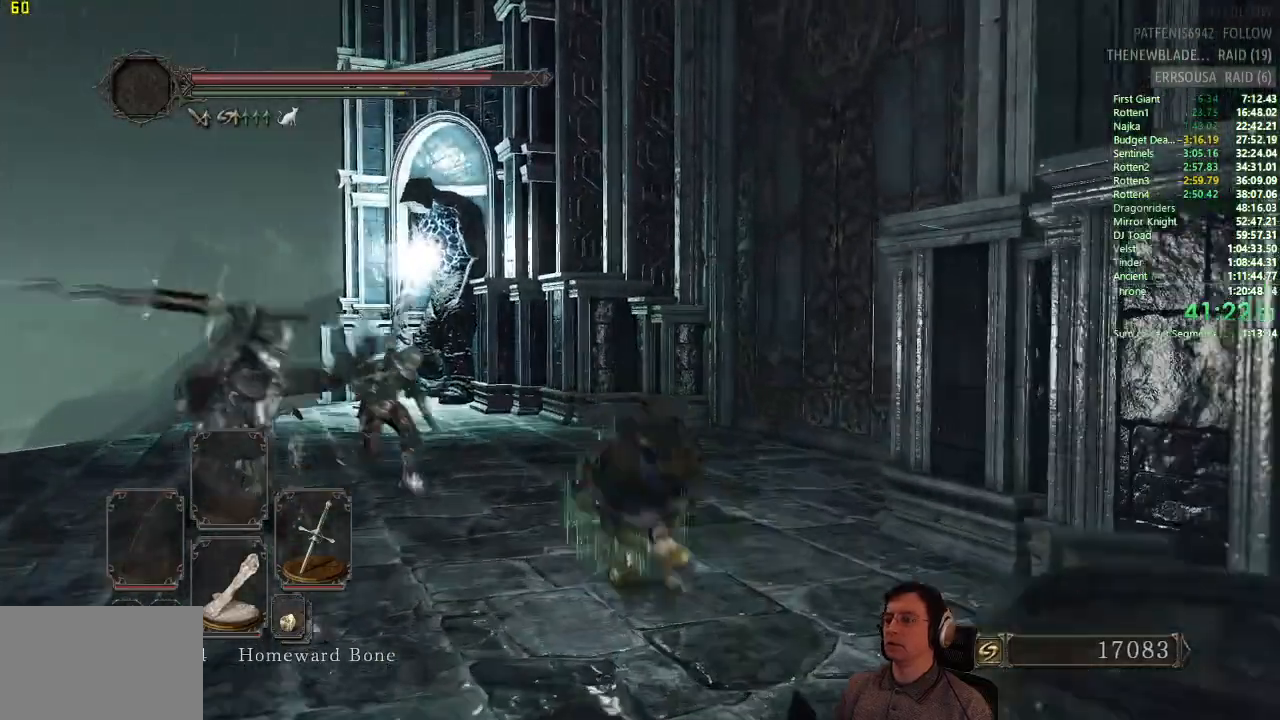
{"buttons": [], "left_stick": "up", "right_stick": "center", "button_events": [[267, "CIRCLE", "down"], [501, "CIRCLE", "up"]]}
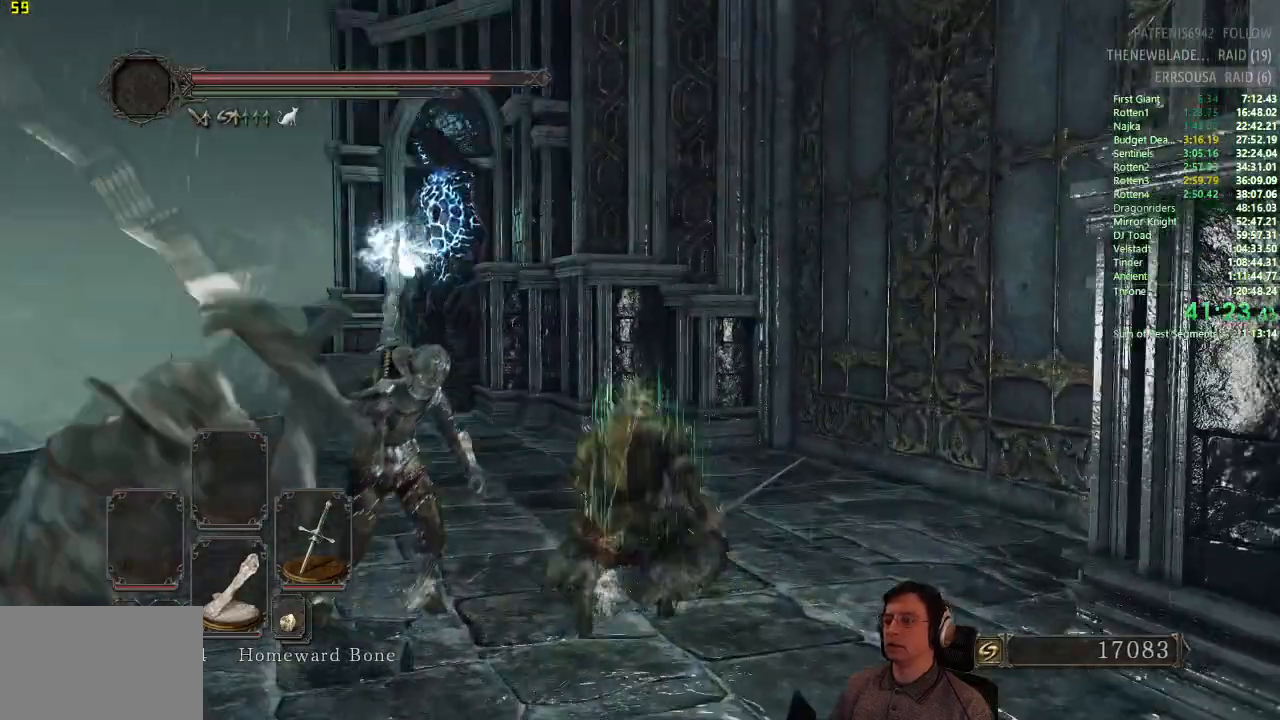
{"buttons": [], "left_stick": "up", "right_stick": "down-left", "button_events": []}